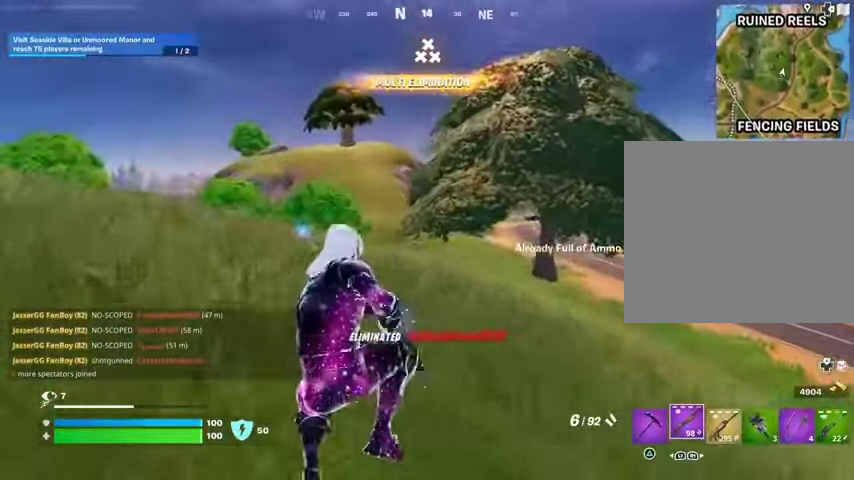
Gameplay with a controller (PlayStation layout); each line is a JSON object with the inputs held at the frame after it. "events" lists button and stick changes between this image and that frame as [ms after this image, input, new state], when the widget could be followed in between. Not read: L1 R1.
{"buttons": ["SQUARE"], "left_stick": "up", "right_stick": "center", "events": [[133, "left_stick", "up"], [133, "right_stick", "left"], [200, "right_stick", "center"], [300, "CROSS", "down"], [333, "SQUARE", "down"], [367, "CROSS", "up"], [400, "SQUARE", "up"], [467, "SQUARE", "down"]]}
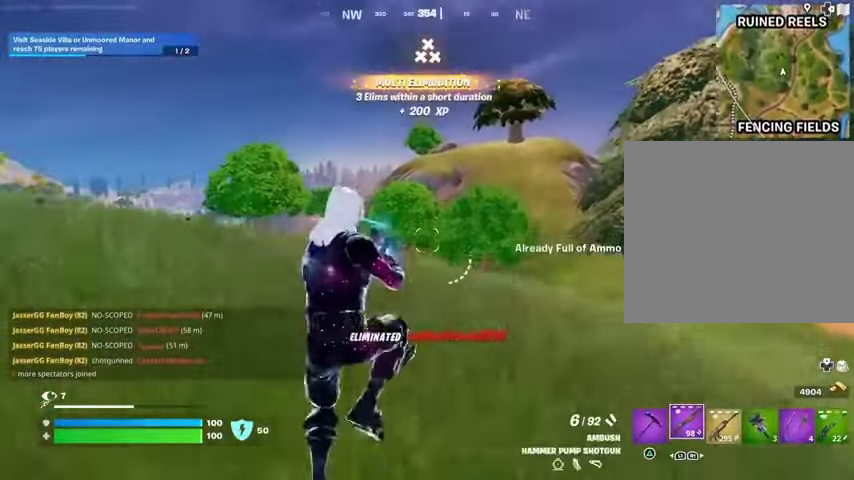
{"buttons": [], "left_stick": "up-right", "right_stick": "left", "events": [[33, "SQUARE", "up"], [400, "right_stick", "left"], [433, "left_stick", "up-right"]]}
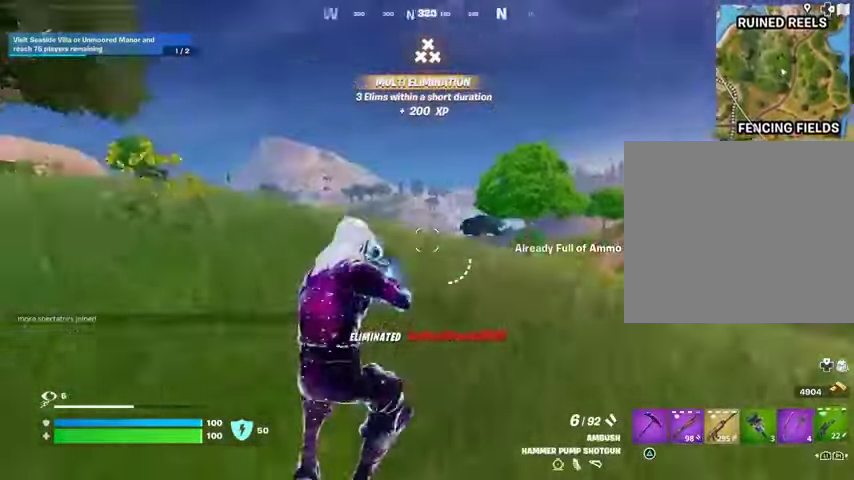
{"buttons": [], "left_stick": "up-right", "right_stick": "center", "events": [[33, "right_stick", "center"], [333, "CROSS", "down"], [333, "SQUARE", "down"], [367, "CROSS", "up"], [400, "SQUARE", "up"]]}
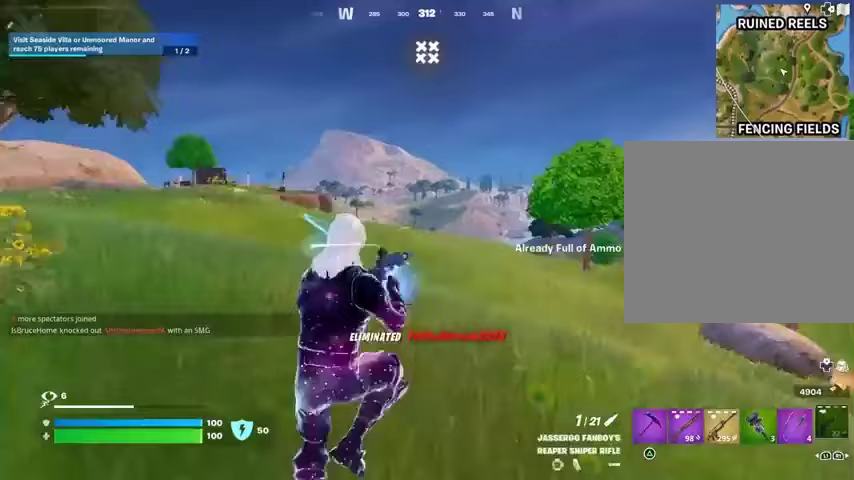
{"buttons": [], "left_stick": "up-right", "right_stick": "right", "events": [[500, "right_stick", "right"]]}
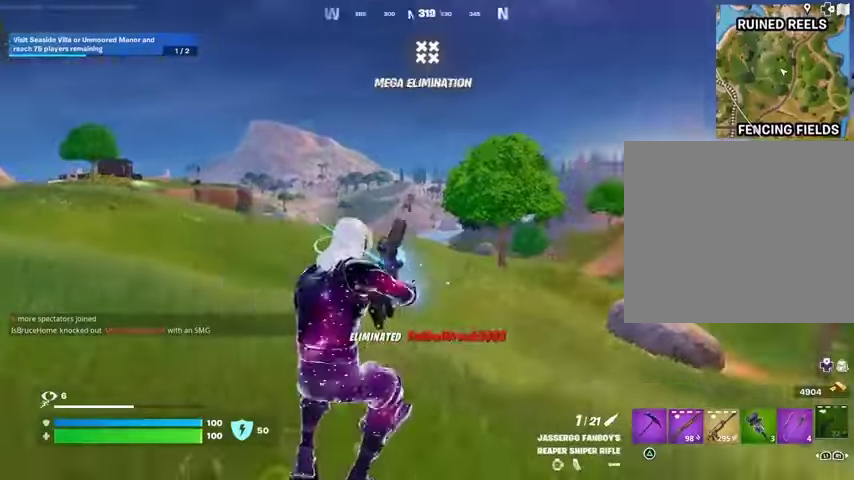
{"buttons": [], "left_stick": "up", "right_stick": "center", "events": [[100, "left_stick", "up"], [167, "right_stick", "center"]]}
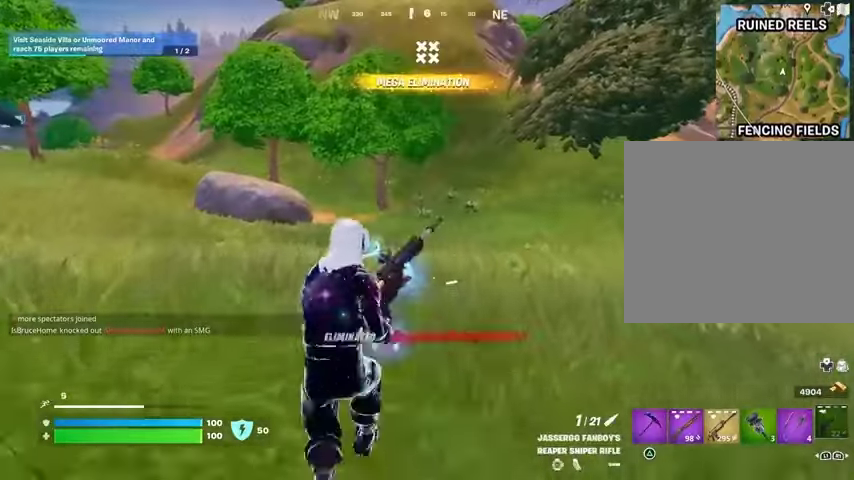
{"buttons": [], "left_stick": "up", "right_stick": "center", "events": []}
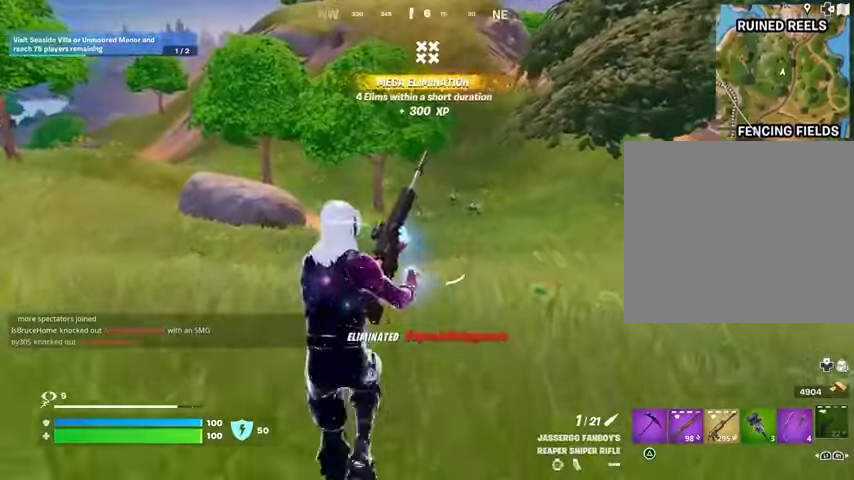
{"buttons": [], "left_stick": "up-left", "right_stick": "center", "events": [[100, "right_stick", "right"], [167, "left_stick", "up-left"], [333, "right_stick", "center"]]}
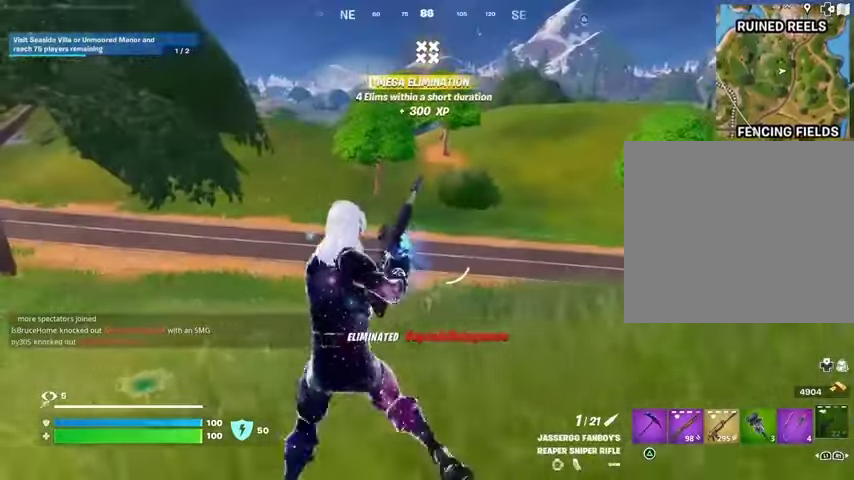
{"buttons": [], "left_stick": "up-left", "right_stick": "center", "events": [[367, "right_stick", "left"], [500, "right_stick", "center"]]}
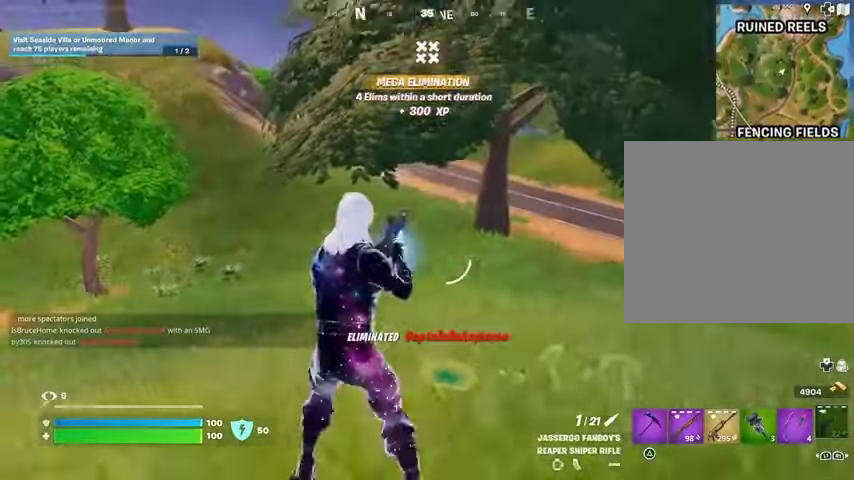
{"buttons": ["L3"], "left_stick": "up", "right_stick": "up", "events": [[433, "L3", "down"], [467, "left_stick", "up"], [500, "right_stick", "up"]]}
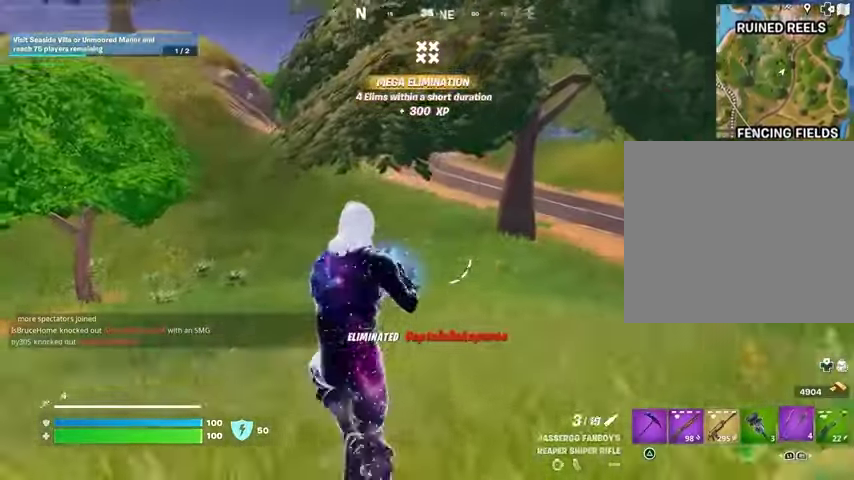
{"buttons": ["L2"], "left_stick": "up", "right_stick": "center", "events": [[67, "L3", "up"], [67, "right_stick", "center"], [133, "left_stick", "up-right"], [400, "left_stick", "up"], [433, "L2", "down"]]}
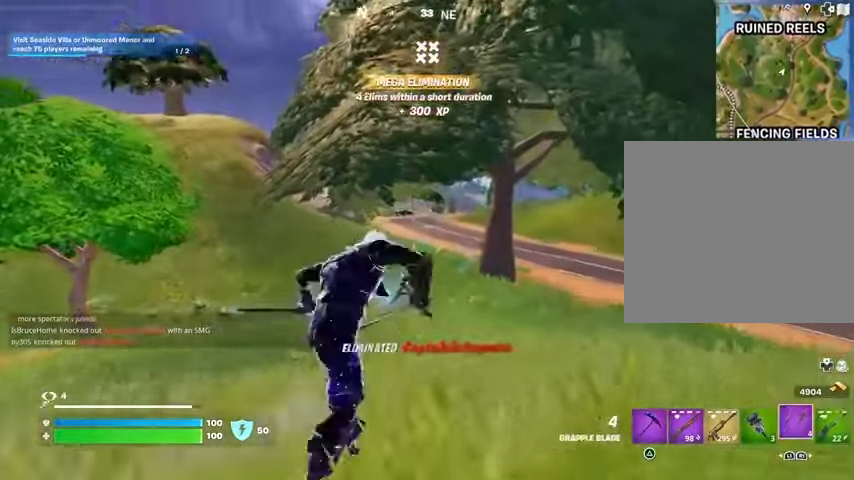
{"buttons": [], "left_stick": "up", "right_stick": "right", "events": [[67, "L2", "up"], [367, "right_stick", "right"]]}
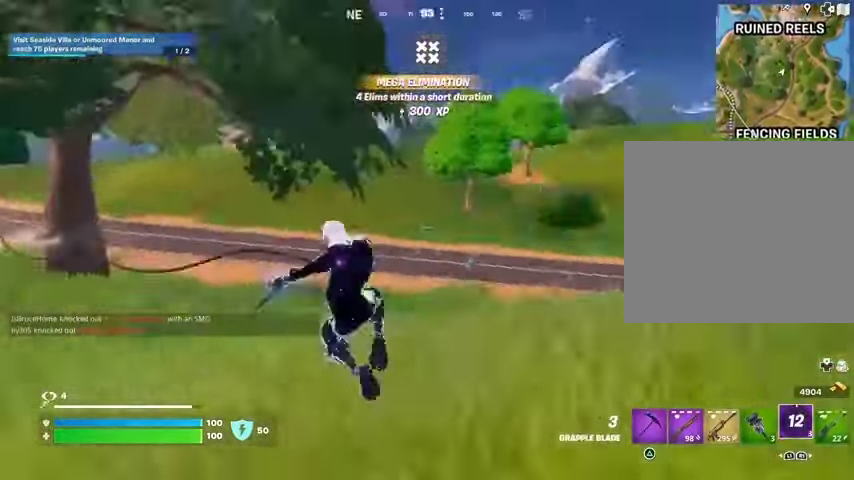
{"buttons": [], "left_stick": "left", "right_stick": "center", "events": [[333, "left_stick", "up-left"], [400, "right_stick", "center"], [467, "left_stick", "left"]]}
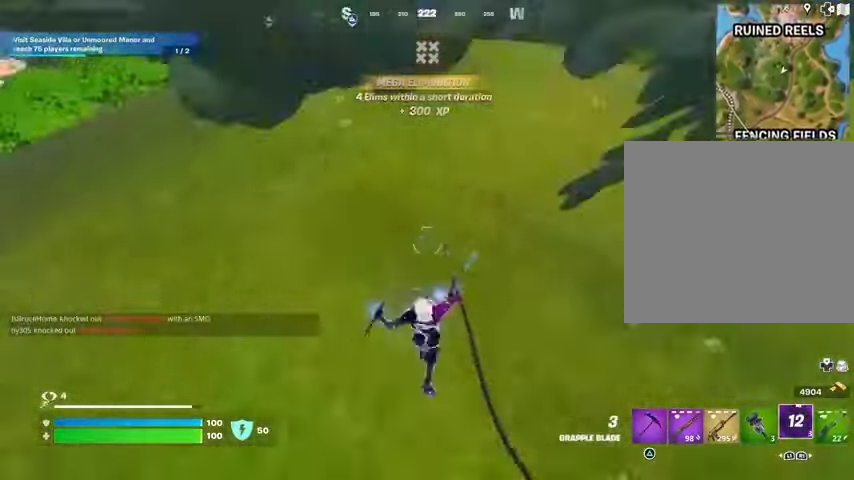
{"buttons": ["R3"], "left_stick": "down", "right_stick": "center", "events": [[100, "left_stick", "down"], [467, "R3", "down"]]}
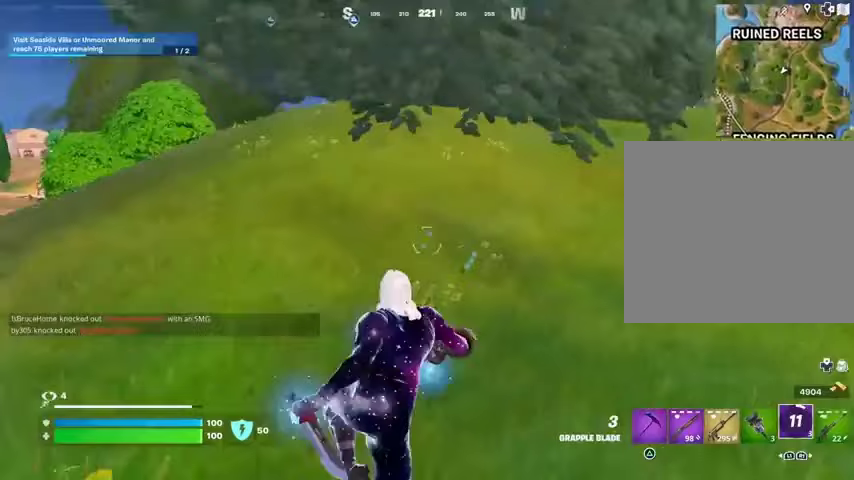
{"buttons": [], "left_stick": "down", "right_stick": "center", "events": [[100, "R3", "up"]]}
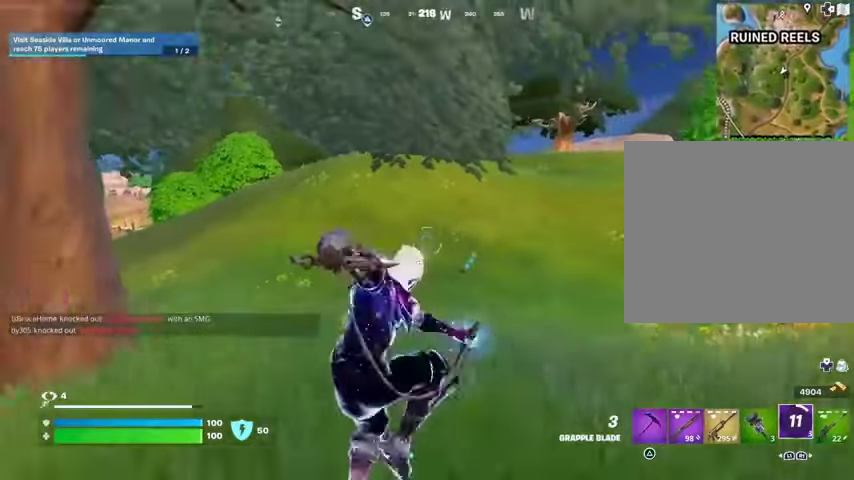
{"buttons": [], "left_stick": "down", "right_stick": "center", "events": []}
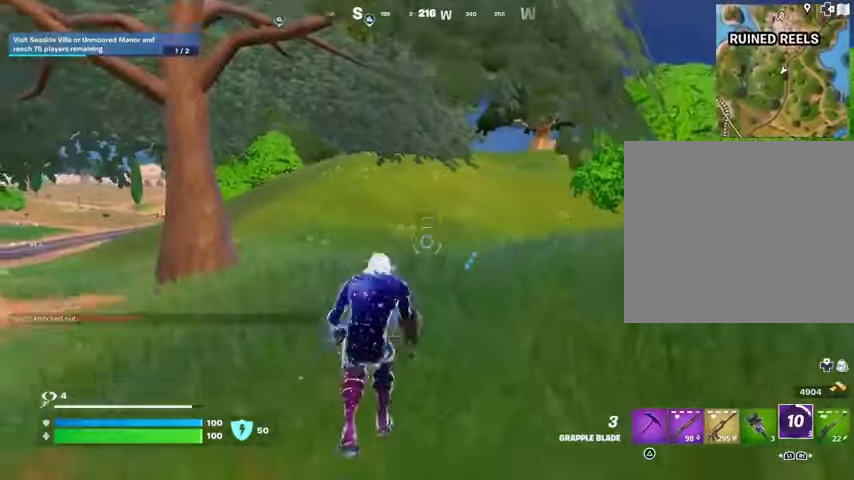
{"buttons": [], "left_stick": "up", "right_stick": "left", "events": [[167, "right_stick", "left"], [233, "left_stick", "left"], [333, "L3", "down"], [333, "left_stick", "up-left"], [467, "L3", "up"], [467, "left_stick", "up"]]}
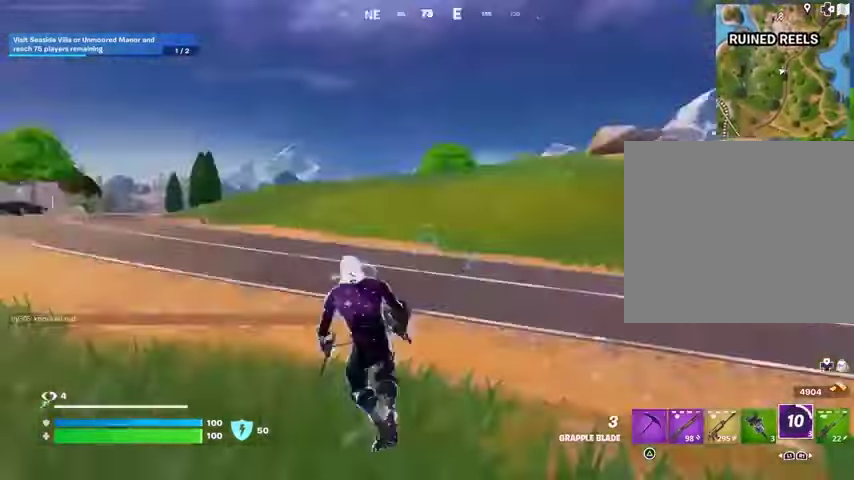
{"buttons": [], "left_stick": "up", "right_stick": "center", "events": [[133, "right_stick", "center"], [367, "CROSS", "down"], [433, "CROSS", "up"]]}
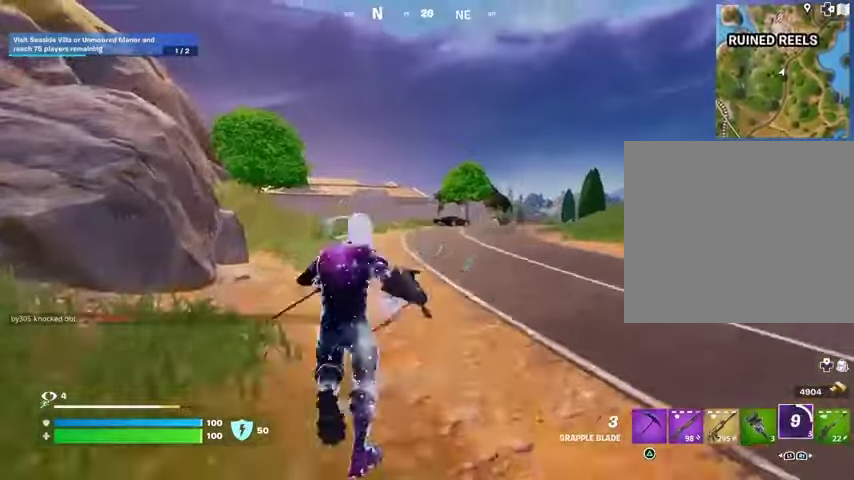
{"buttons": [], "left_stick": "up", "right_stick": "center", "events": [[233, "L2", "down"], [367, "L2", "up"]]}
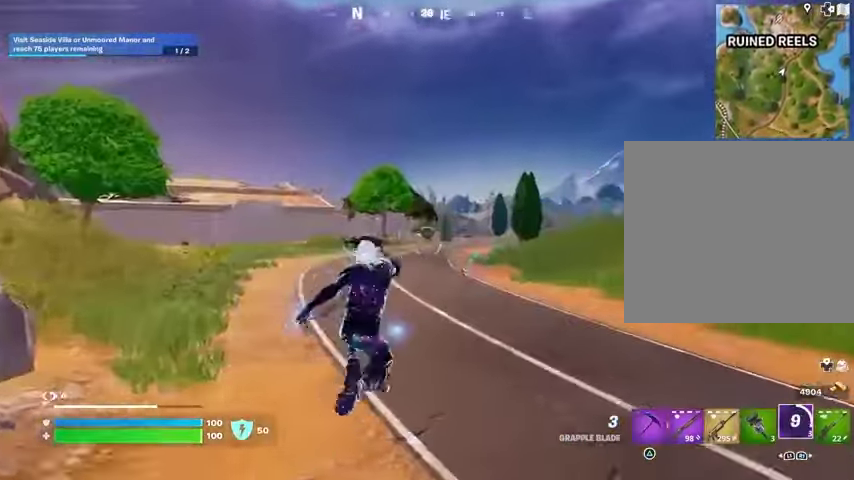
{"buttons": [], "left_stick": "left", "right_stick": "left", "events": [[33, "left_stick", "up-left"], [100, "right_stick", "right"], [133, "left_stick", "left"], [300, "right_stick", "center"], [400, "right_stick", "left"]]}
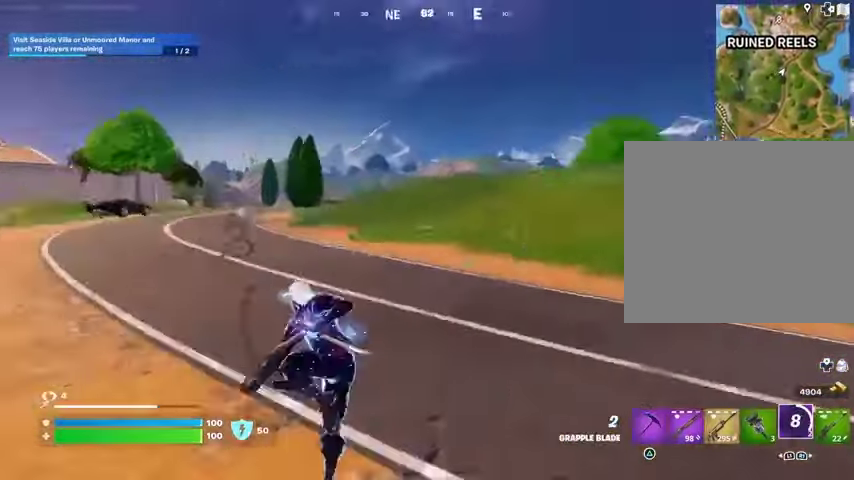
{"buttons": [], "left_stick": "left", "right_stick": "center", "events": [[100, "right_stick", "center"]]}
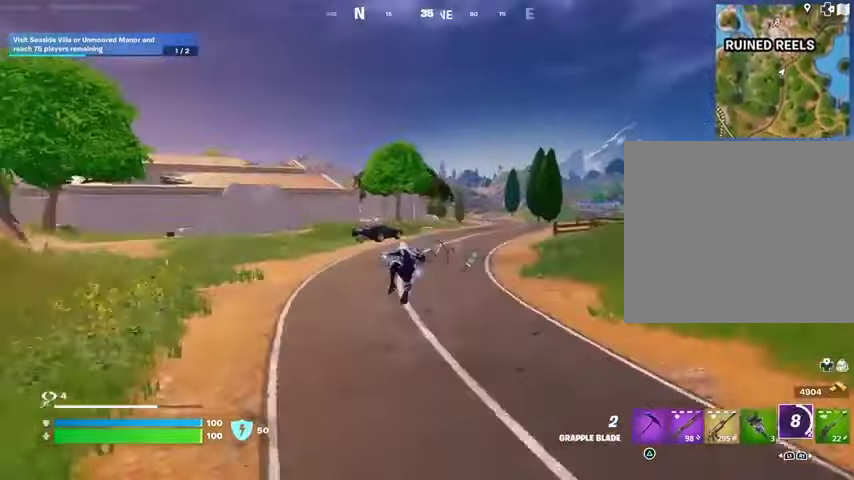
{"buttons": [], "left_stick": "up-left", "right_stick": "center", "events": [[400, "left_stick", "up-left"], [433, "R3", "down"], [500, "R3", "up"]]}
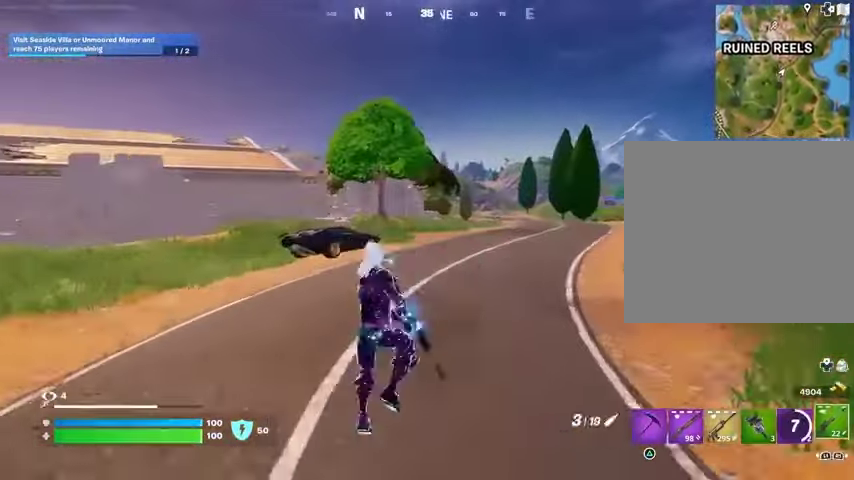
{"buttons": [], "left_stick": "up", "right_stick": "center", "events": [[67, "left_stick", "up"], [100, "right_stick", "left"], [333, "right_stick", "center"]]}
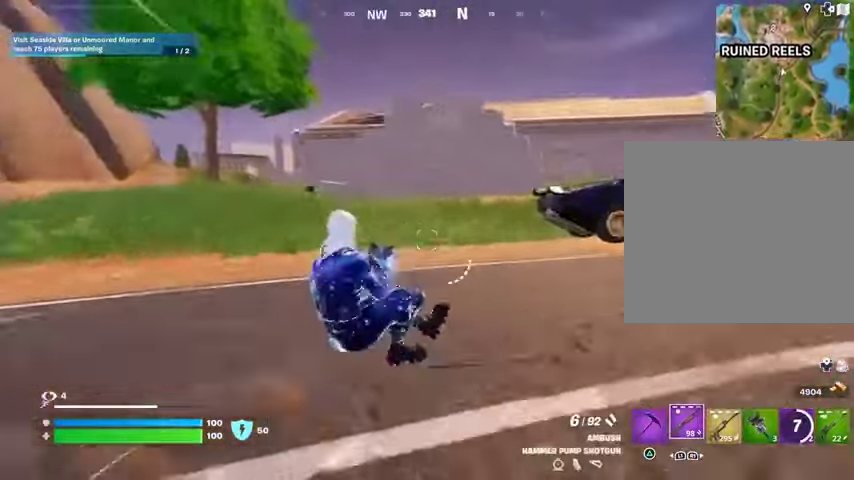
{"buttons": ["SQUARE"], "left_stick": "up-right", "right_stick": "center", "events": [[467, "SQUARE", "down"], [500, "left_stick", "up-right"]]}
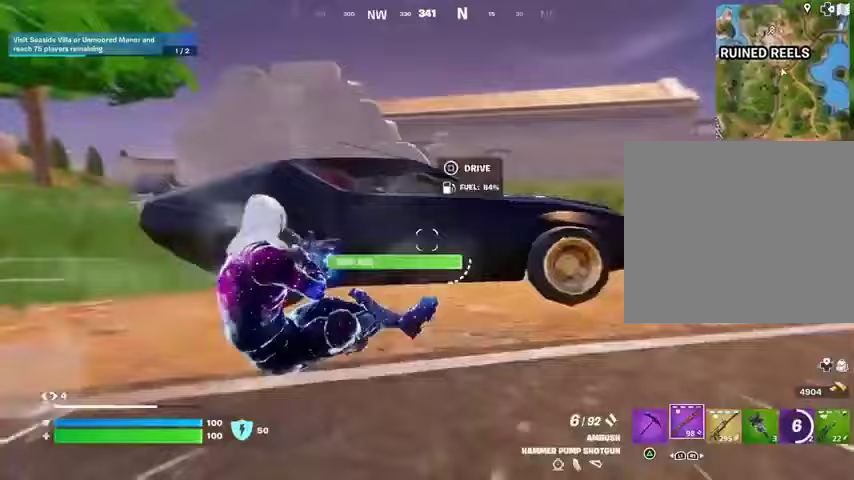
{"buttons": ["L3"], "left_stick": "up-right", "right_stick": "center", "events": [[33, "SQUARE", "up"], [200, "right_stick", "right"], [433, "L3", "down"], [433, "right_stick", "center"]]}
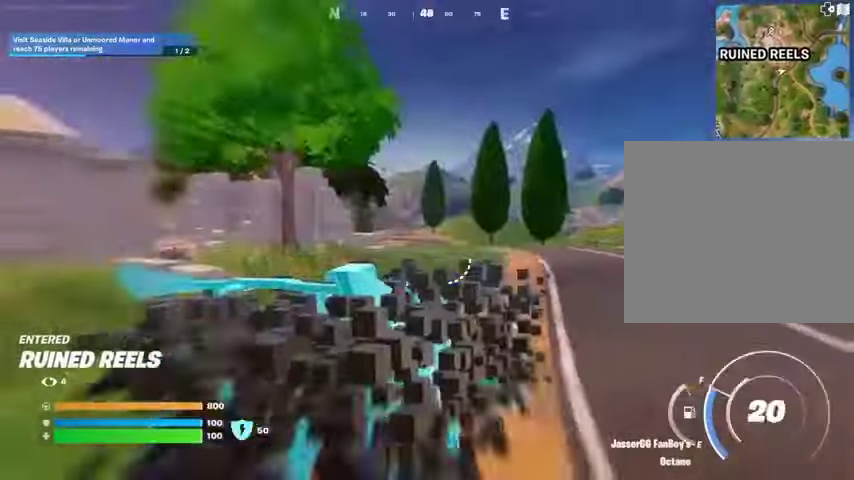
{"buttons": ["L3"], "left_stick": "up", "right_stick": "center", "events": [[100, "left_stick", "up"]]}
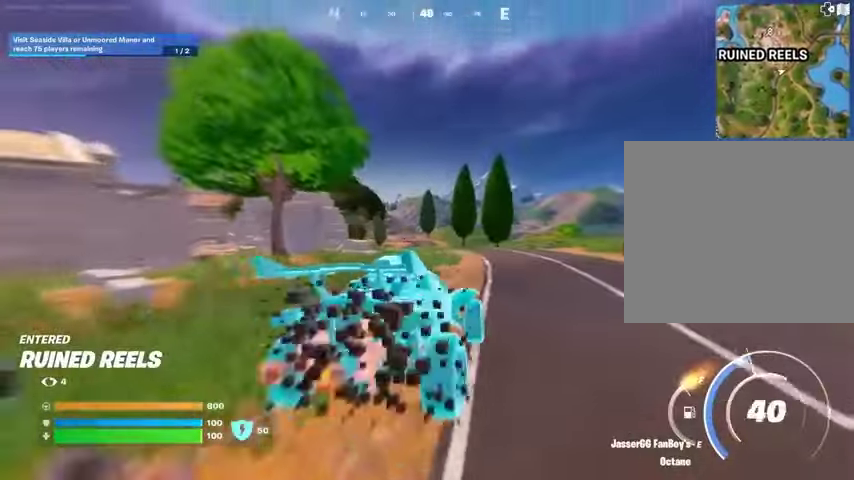
{"buttons": ["L3"], "left_stick": "up", "right_stick": "center", "events": []}
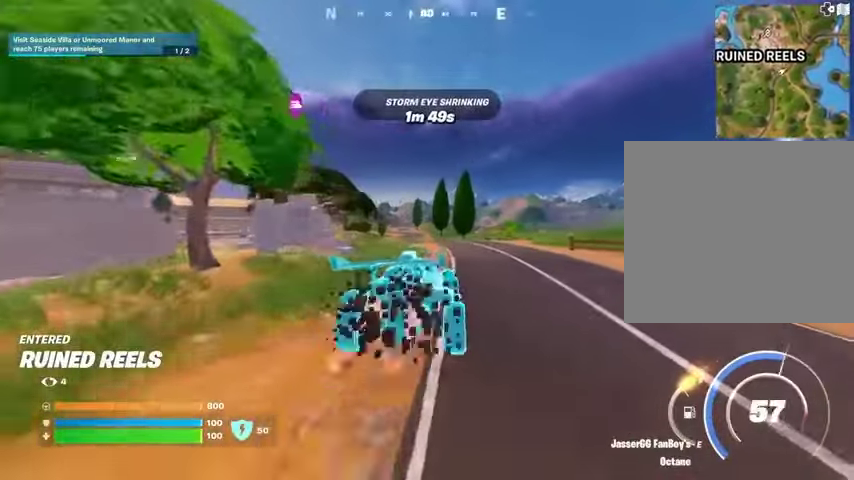
{"buttons": ["L3"], "left_stick": "up", "right_stick": "center", "events": []}
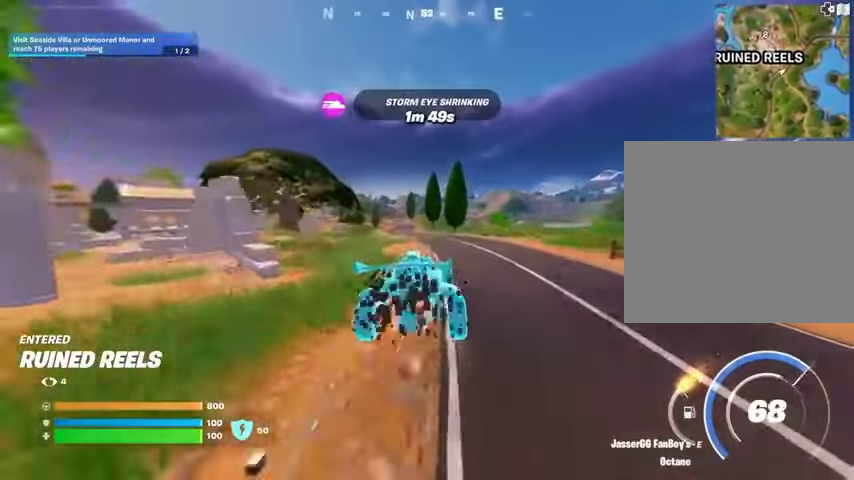
{"buttons": ["L3"], "left_stick": "up", "right_stick": "center", "events": []}
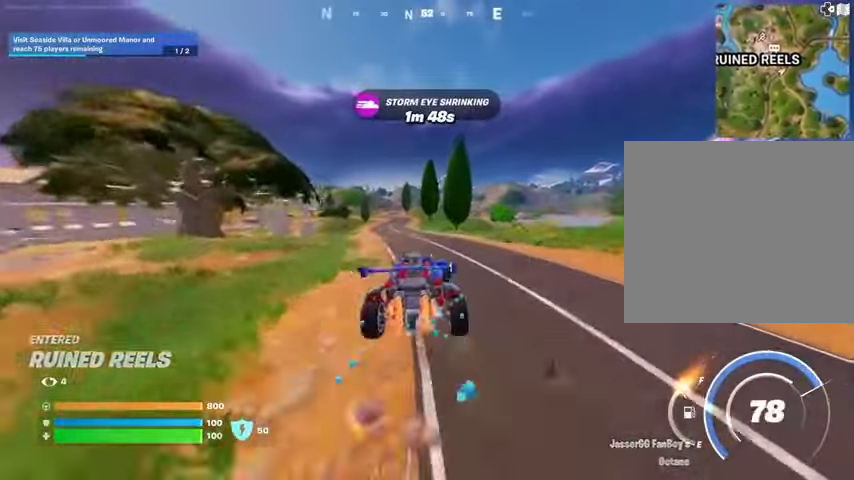
{"buttons": ["L3"], "left_stick": "up", "right_stick": "center", "events": []}